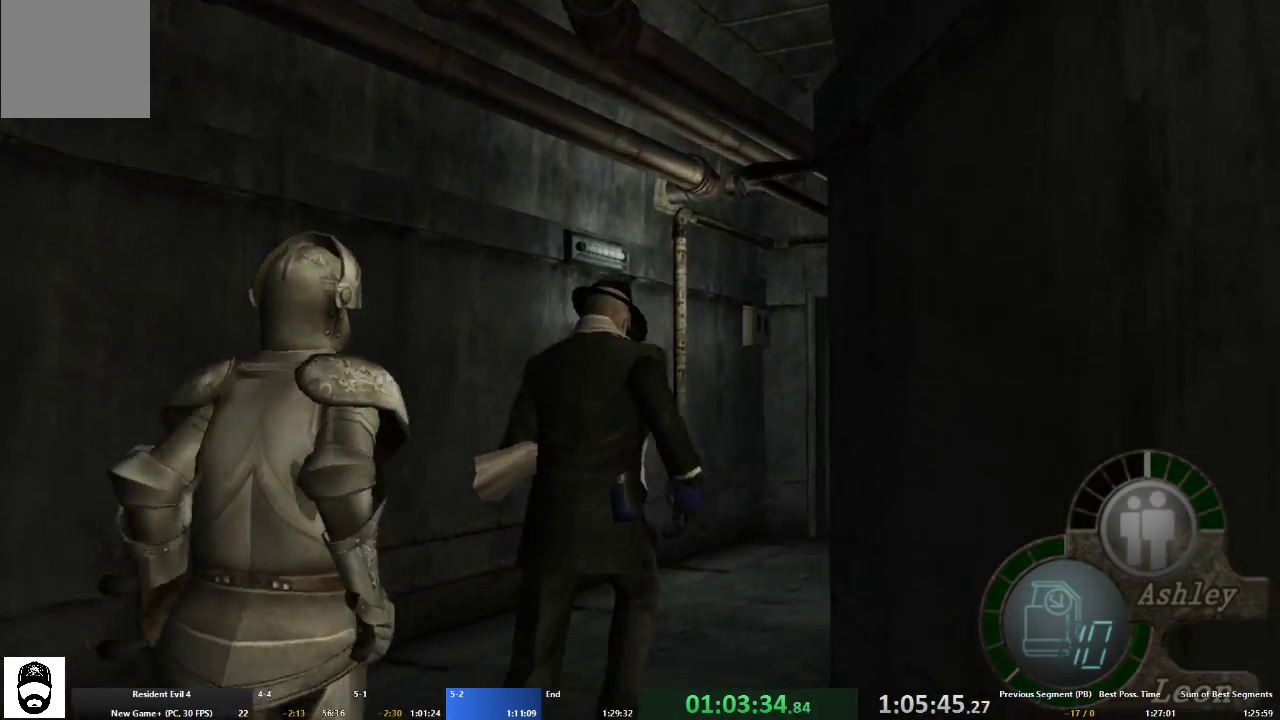
Gameplay with a controller (Xbox layout); each line is a JSON object with the inputs held at the frame after it. "events" lists button and stick changes between this image and that frame as [ms after this image, input, new state], when the widget could be followed in between. Not read: L3 R3.
{"buttons": ["A", "X"], "left_stick": "up", "right_stick": "center", "events": [[33, "X", "up"], [133, "X", "down"], [233, "X", "up"], [333, "X", "down"], [400, "X", "up"], [467, "X", "down"]]}
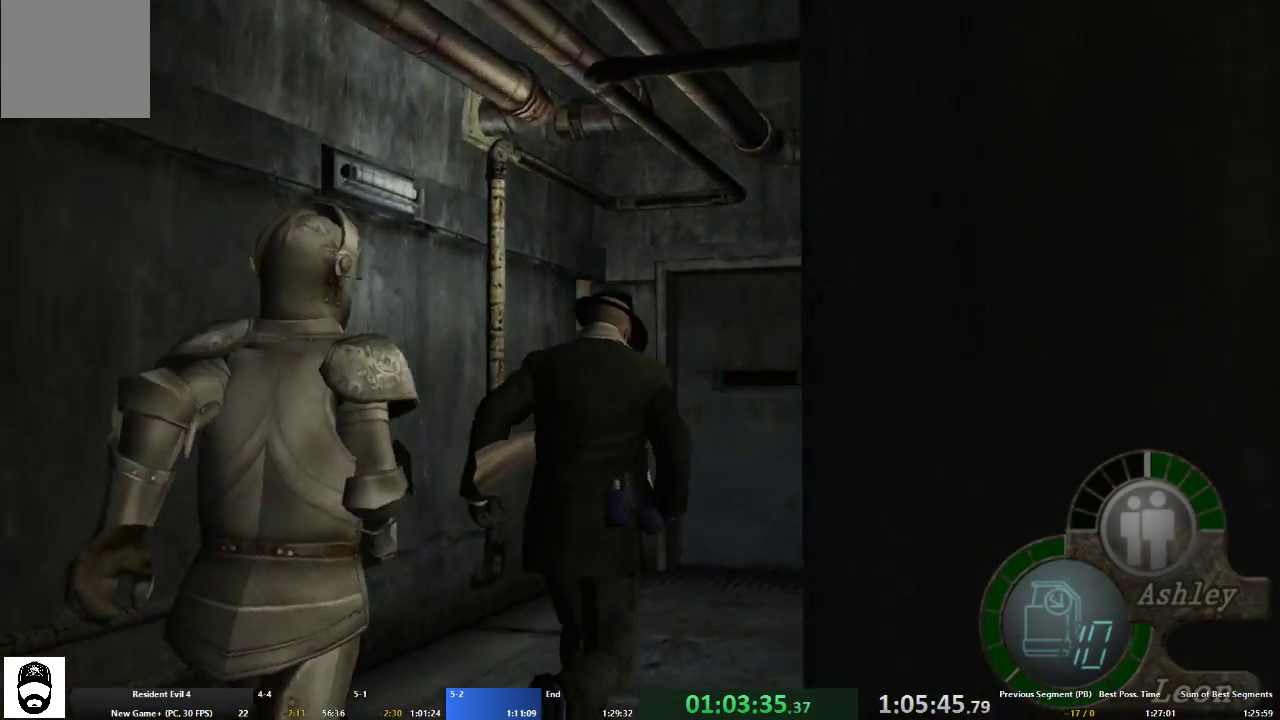
{"buttons": ["A", "X"], "left_stick": "up", "right_stick": "center", "events": [[67, "X", "up"], [167, "X", "down"], [200, "X", "up"], [333, "X", "down"], [367, "X", "up"], [467, "X", "down"]]}
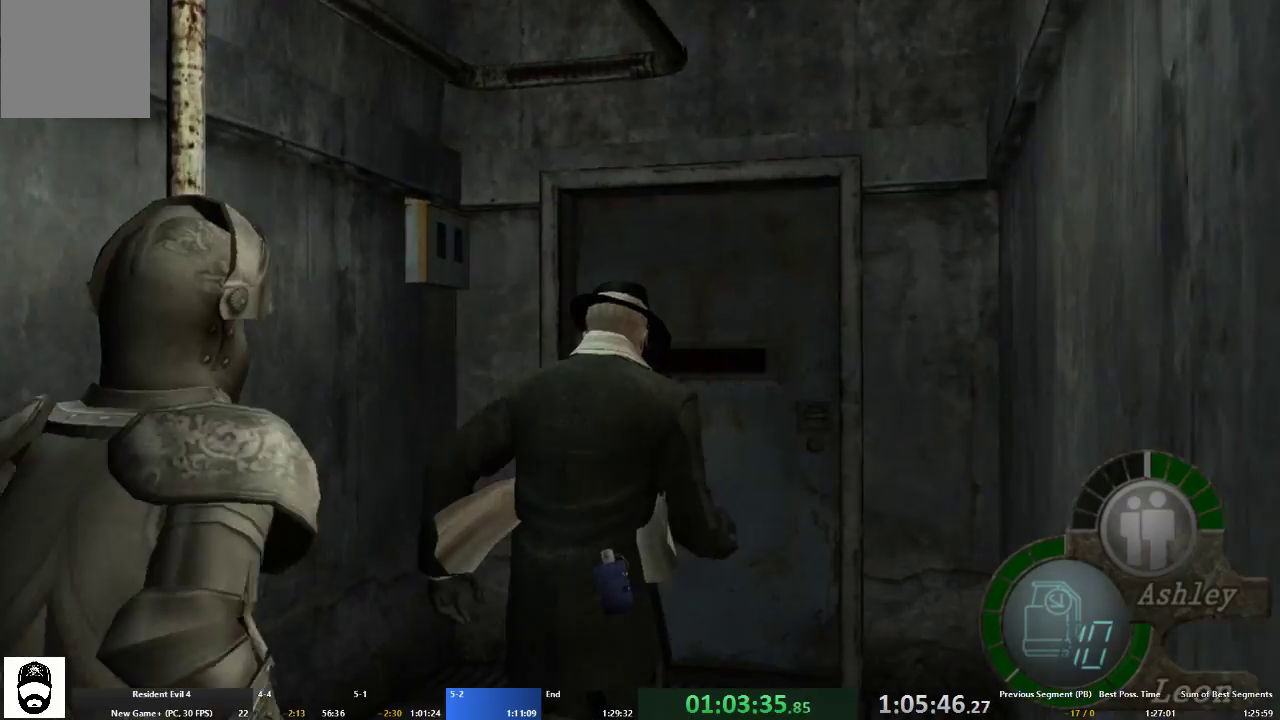
{"buttons": ["A", "X"], "left_stick": "up", "right_stick": "center", "events": [[67, "X", "up"], [133, "X", "down"], [133, "left_stick", "up-right"], [200, "X", "up"], [300, "X", "down"], [300, "left_stick", "up"], [400, "X", "up"], [467, "X", "down"]]}
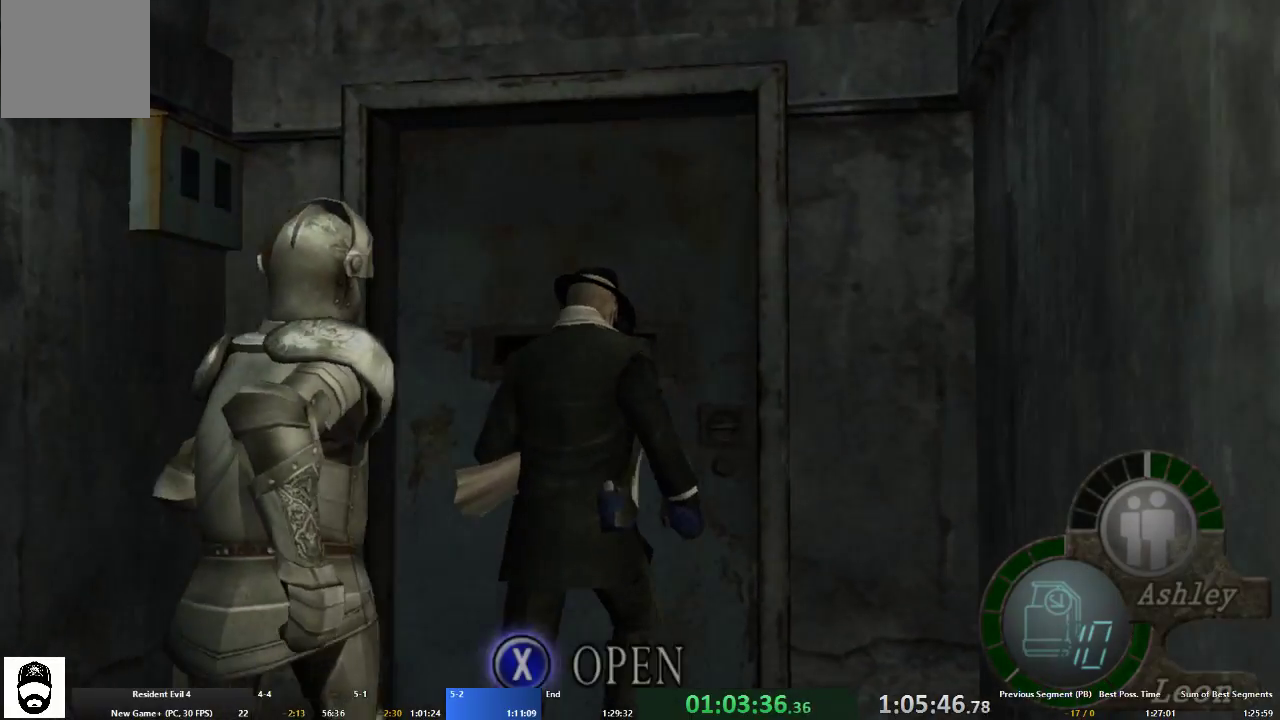
{"buttons": [], "left_stick": "up-right", "right_stick": "center", "events": [[33, "X", "up"], [100, "X", "down"], [167, "left_stick", "up-right"], [200, "X", "up"], [267, "X", "down"], [300, "A", "up"], [333, "X", "up"], [400, "X", "down"], [467, "X", "up"]]}
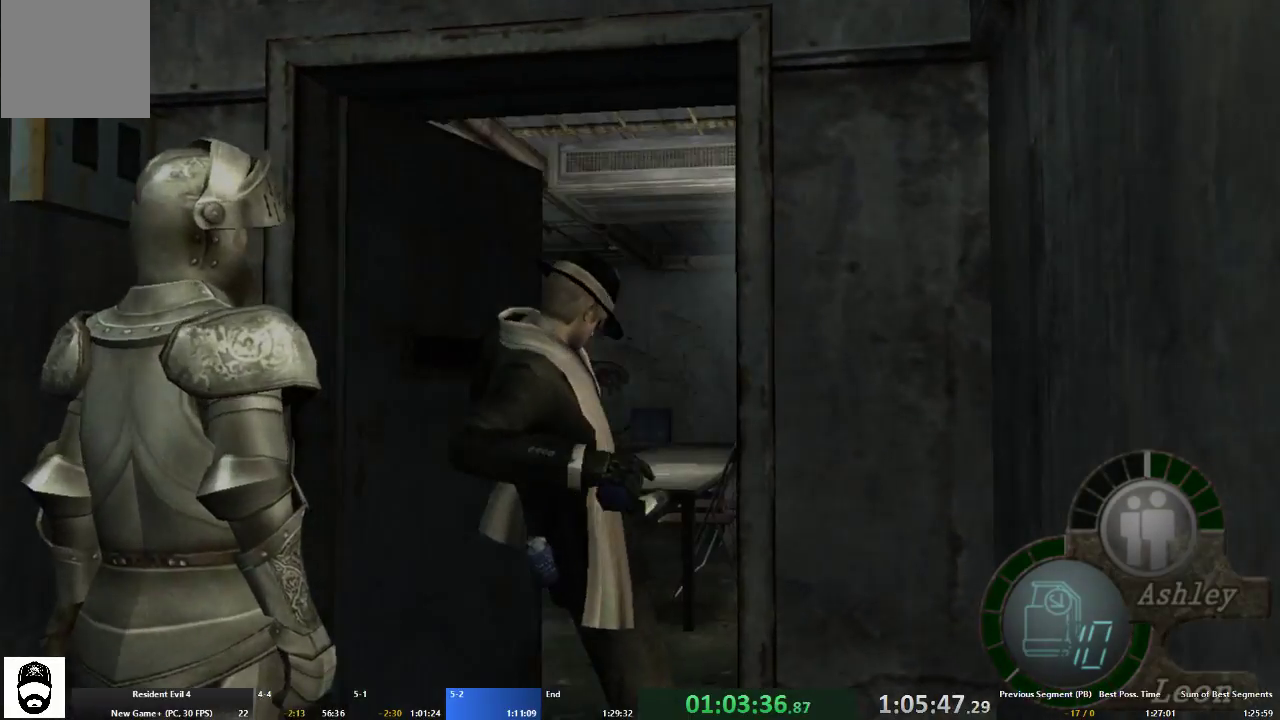
{"buttons": ["A"], "left_stick": "up-right", "right_stick": "center", "events": [[33, "X", "down"], [67, "A", "down"], [133, "X", "up"]]}
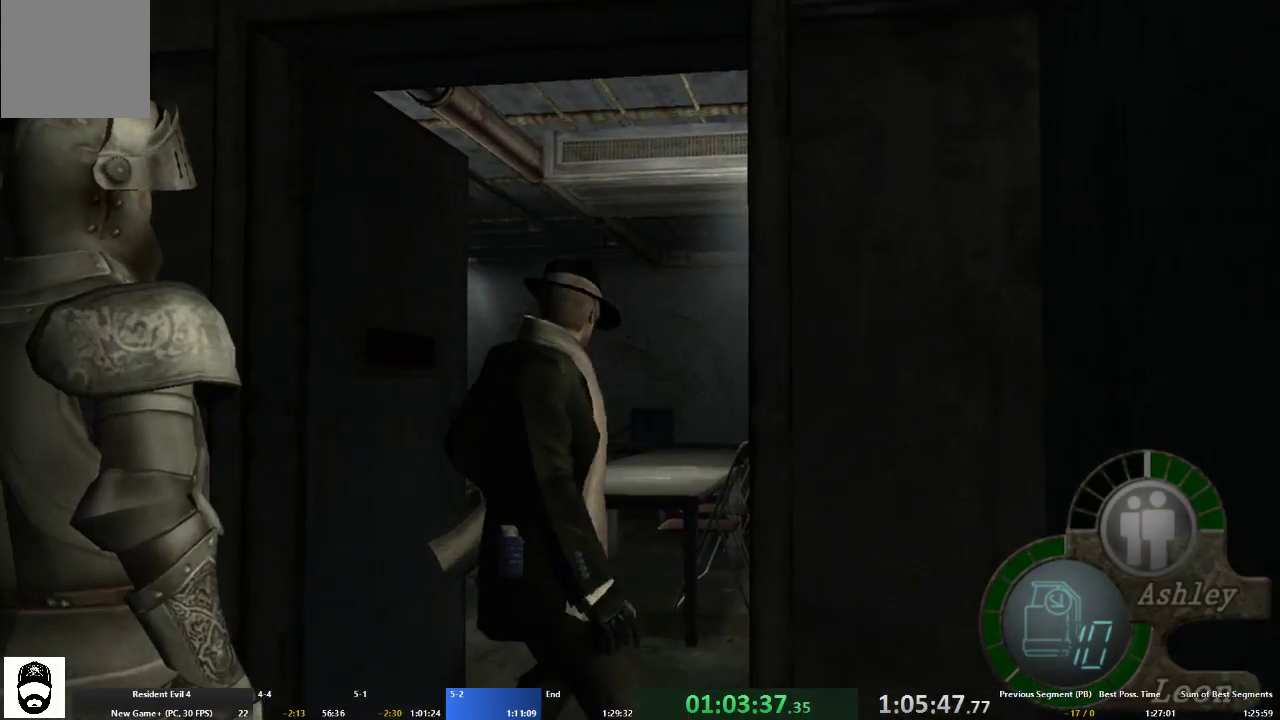
{"buttons": ["A"], "left_stick": "up-right", "right_stick": "center", "events": []}
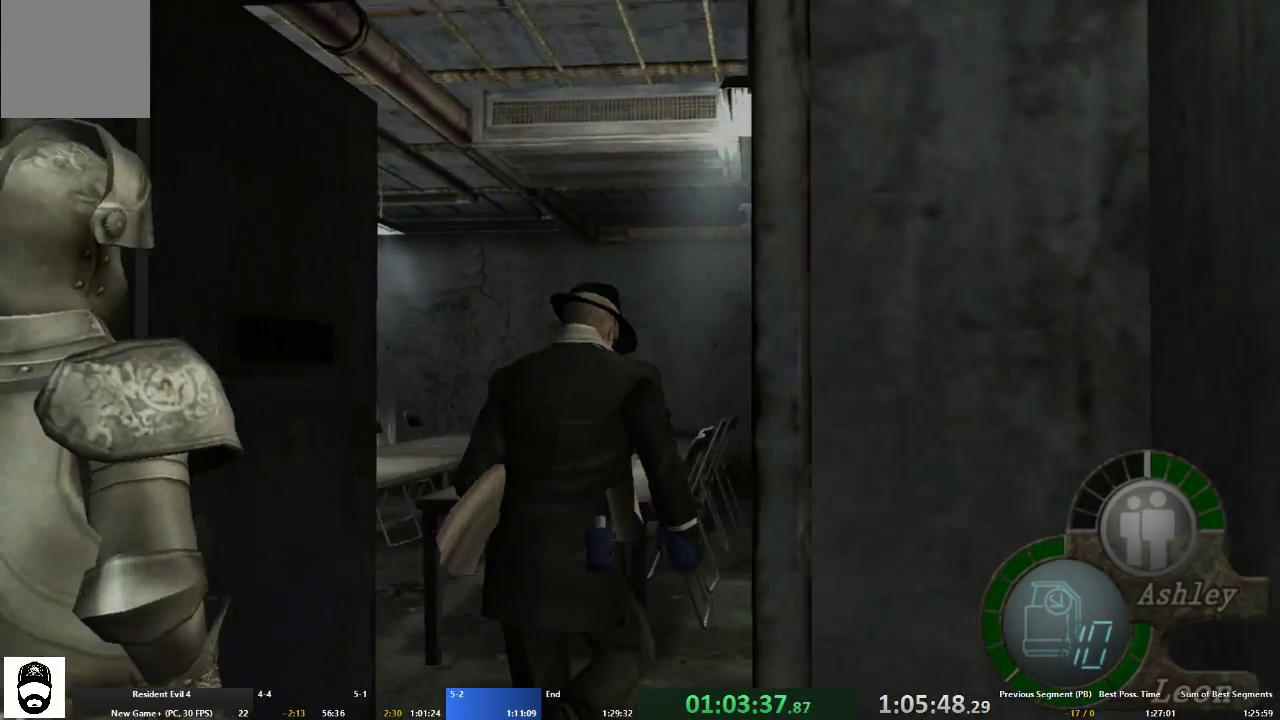
{"buttons": ["A", "R1"], "left_stick": "up-left", "right_stick": "center", "events": [[267, "left_stick", "up-left"], [467, "R1", "down"]]}
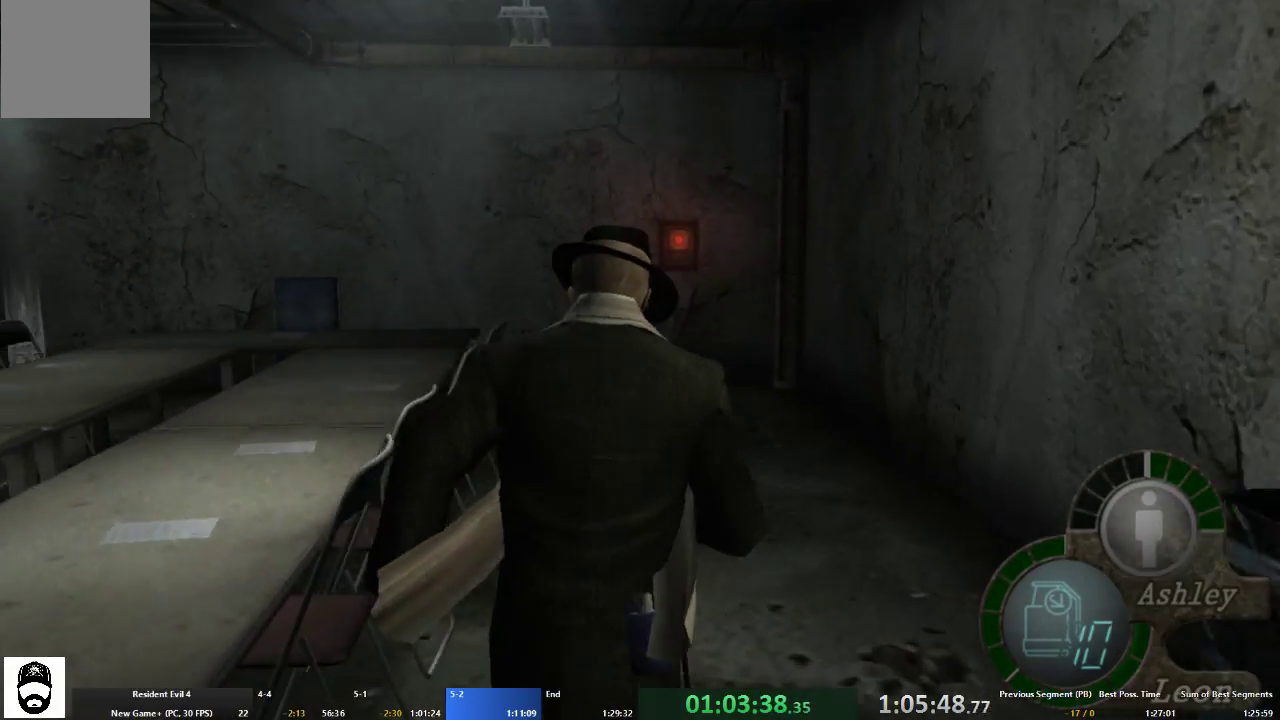
{"buttons": ["A"], "left_stick": "up", "right_stick": "center", "events": [[67, "R1", "up"], [67, "left_stick", "up"]]}
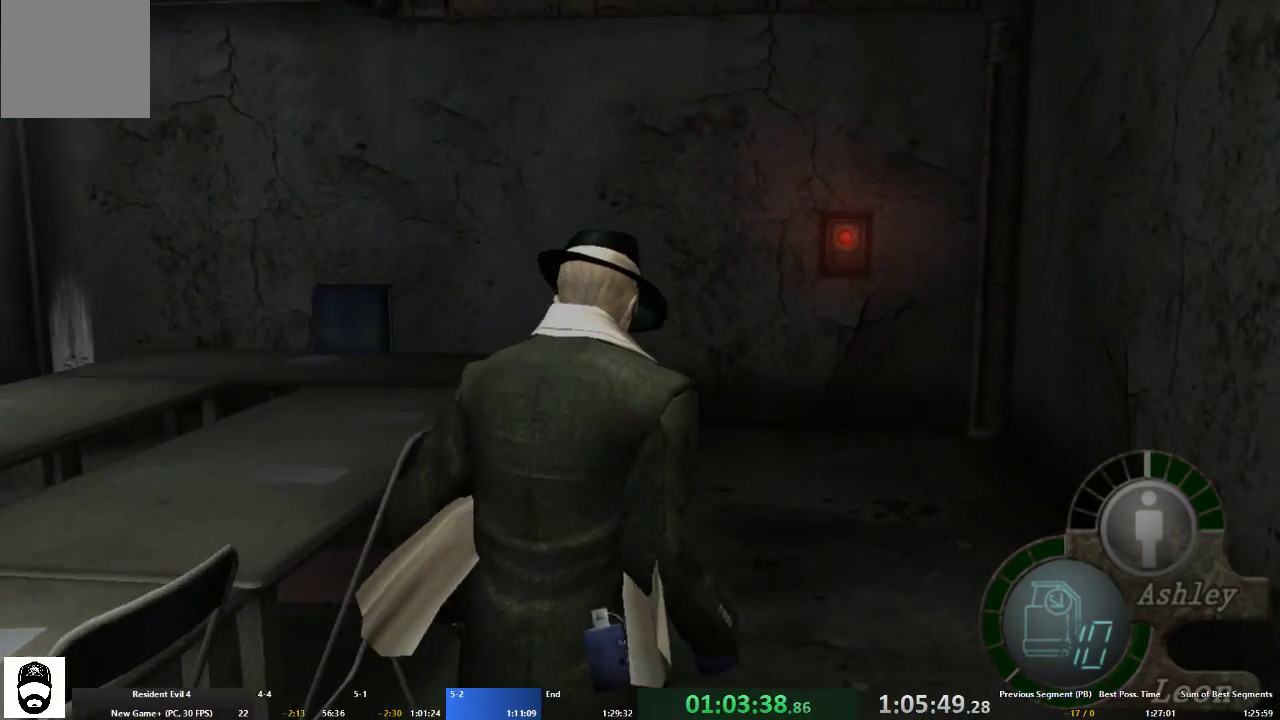
{"buttons": ["A"], "left_stick": "up", "right_stick": "center", "events": []}
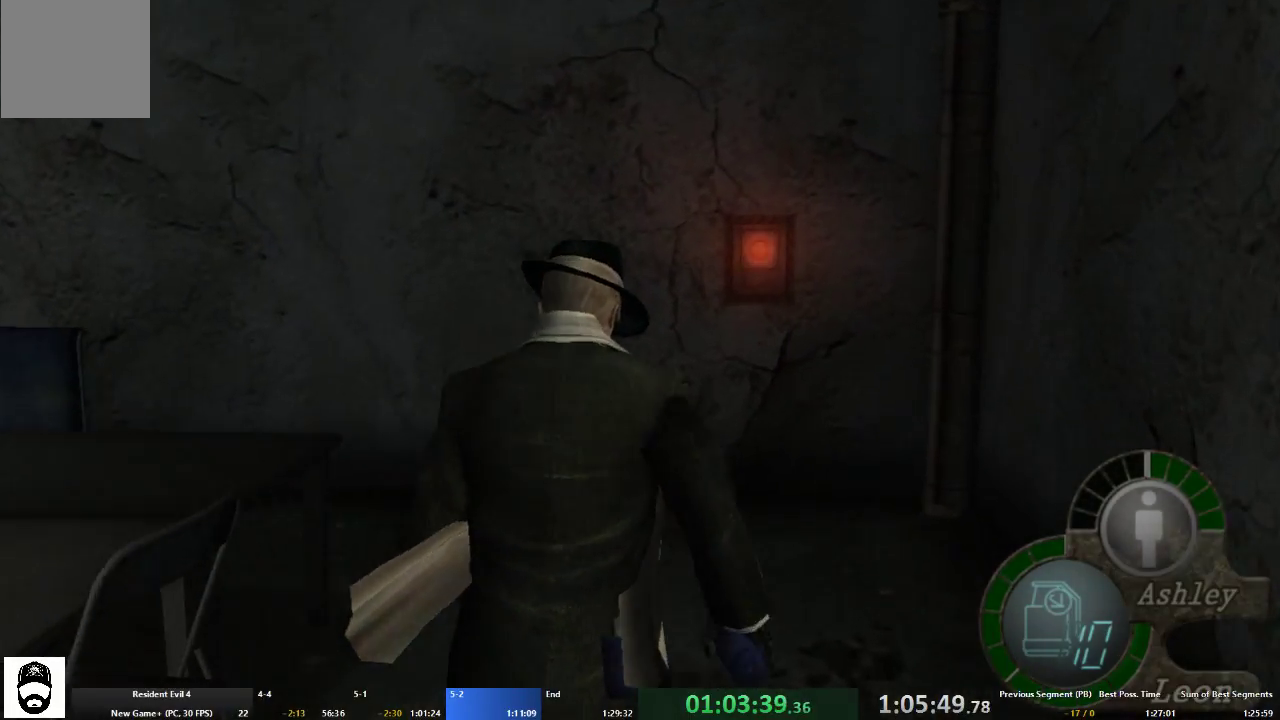
{"buttons": ["A"], "left_stick": "up", "right_stick": "center", "events": []}
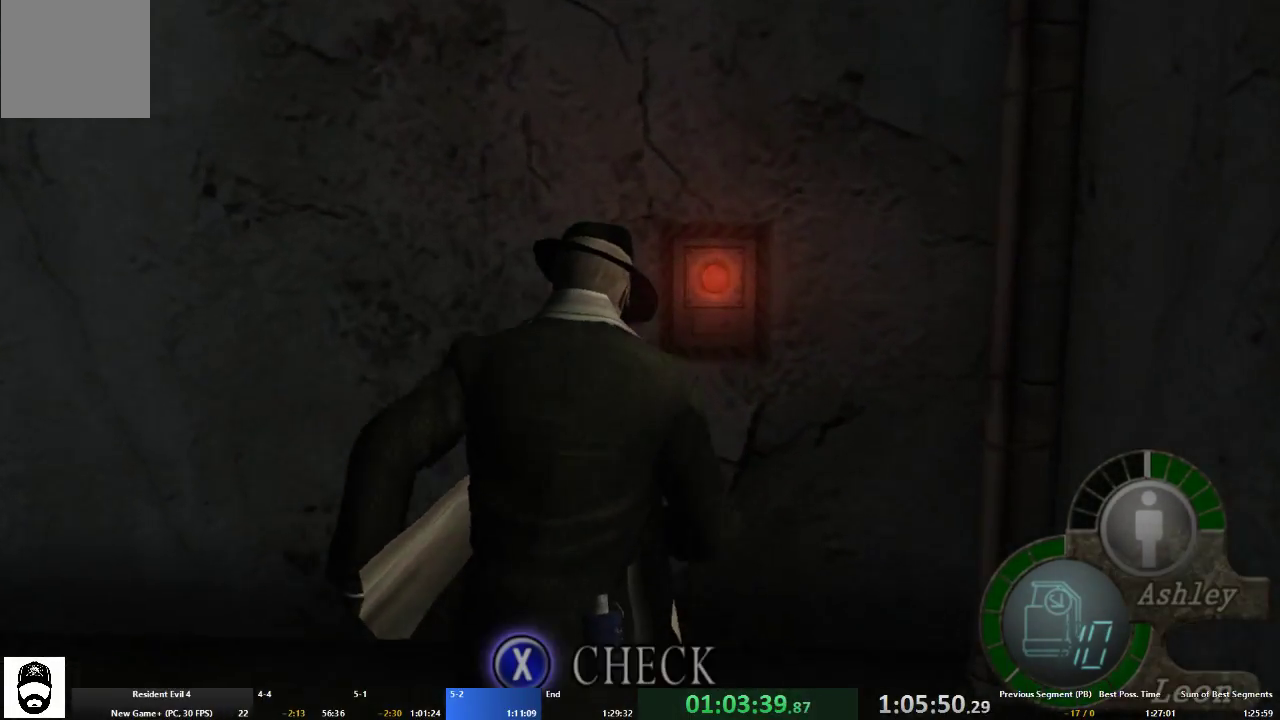
{"buttons": [], "left_stick": "center", "right_stick": "center", "events": [[133, "X", "down"], [233, "X", "up"], [300, "X", "down"], [333, "left_stick", "center"], [367, "A", "up"], [367, "X", "up"], [433, "X", "down"], [500, "X", "up"]]}
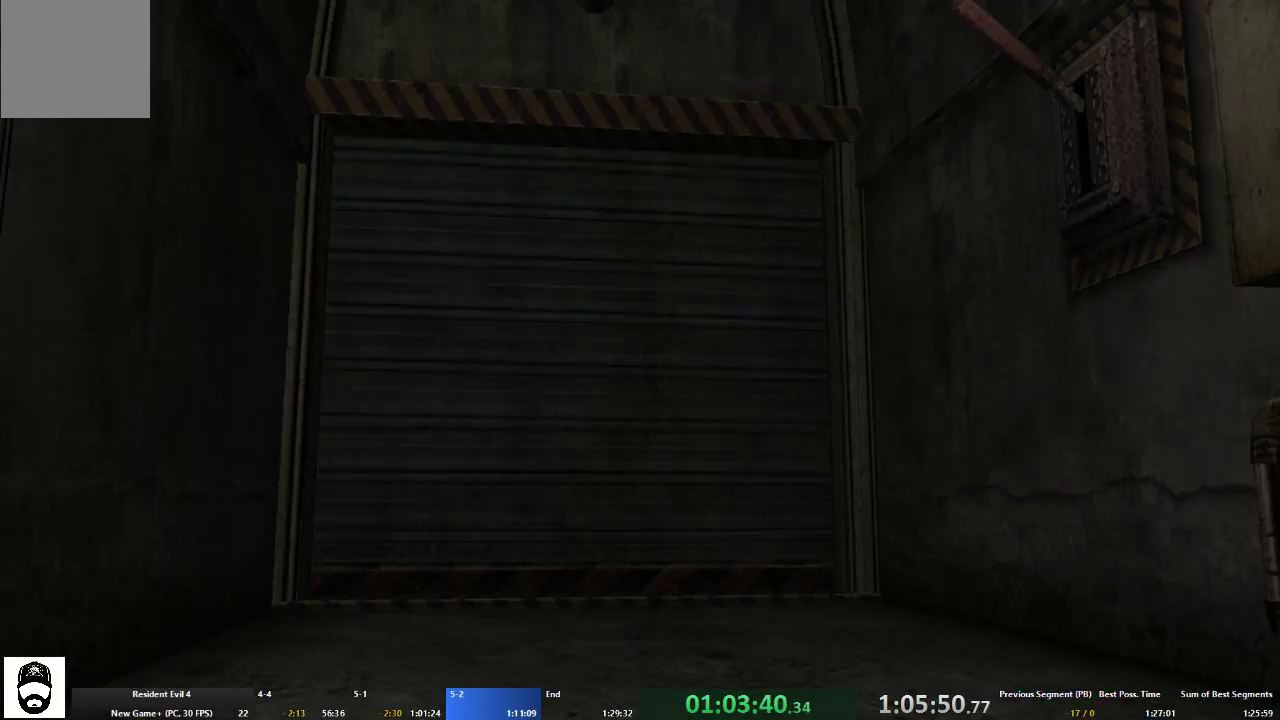
{"buttons": ["A"], "left_stick": "down", "right_stick": "center"}
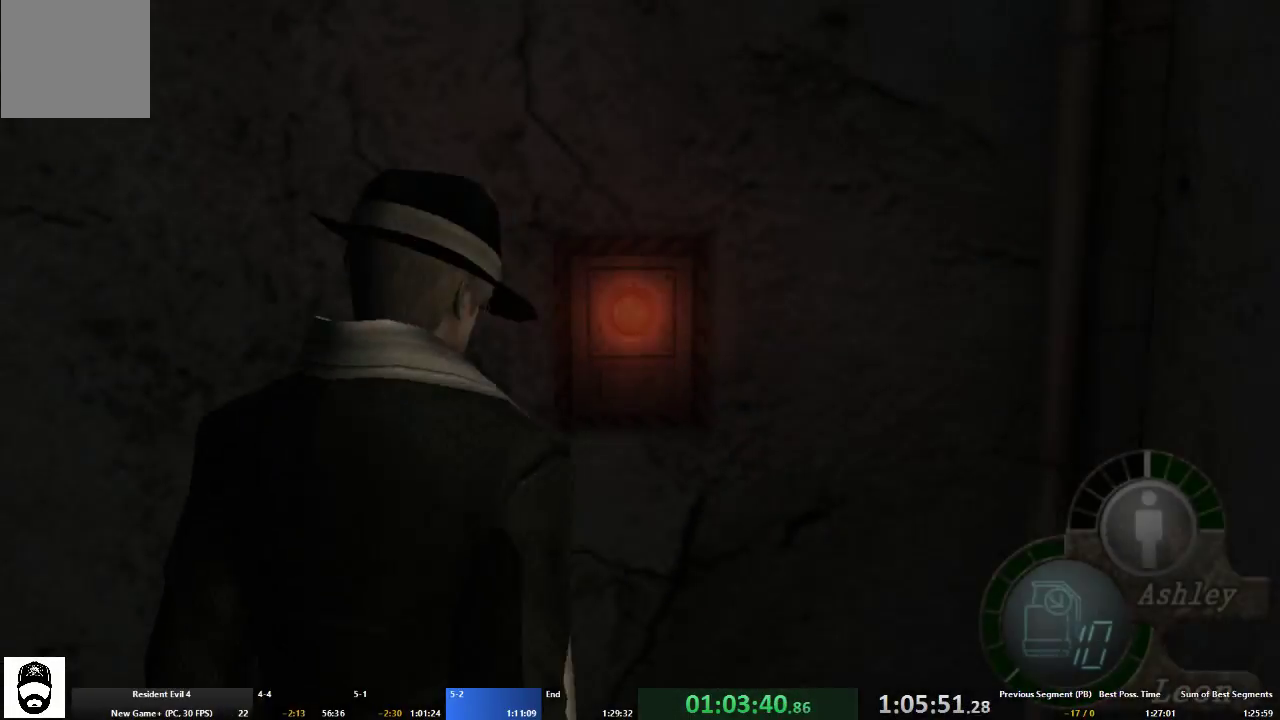
{"buttons": ["A"], "left_stick": "up", "right_stick": "center", "events": [[167, "left_stick", "up"]]}
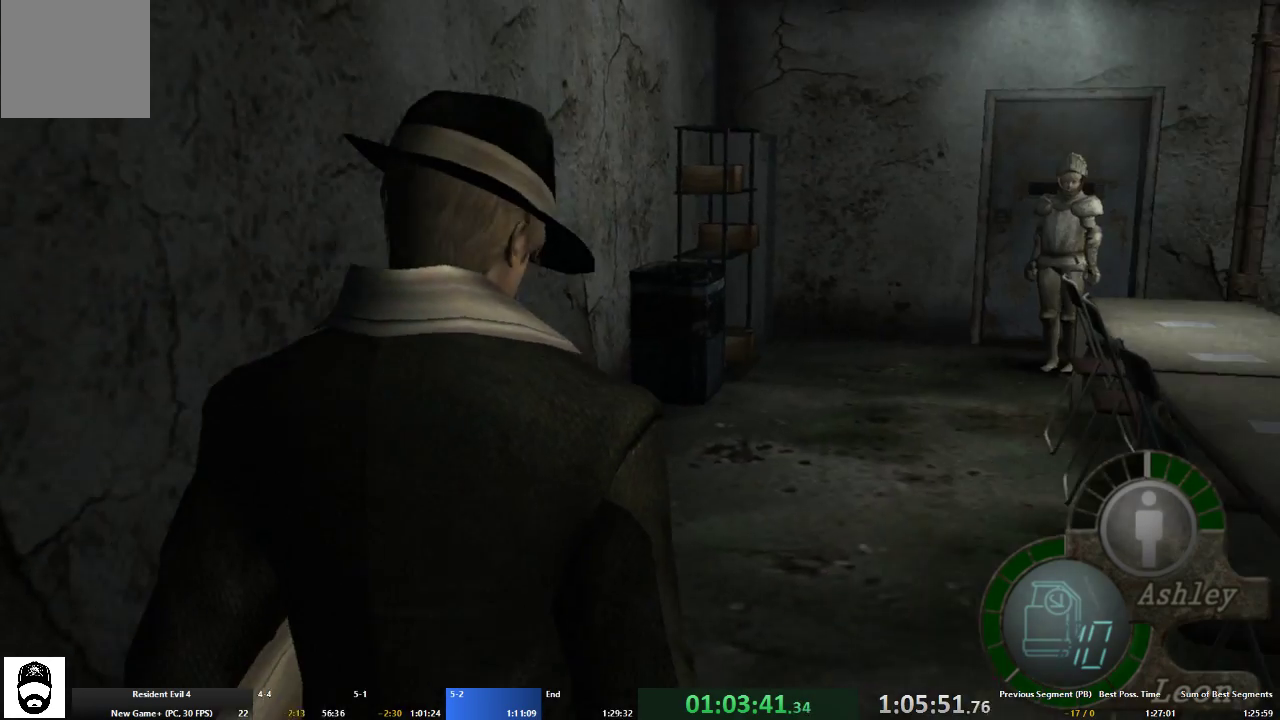
{"buttons": ["A"], "left_stick": "up", "right_stick": "center", "events": []}
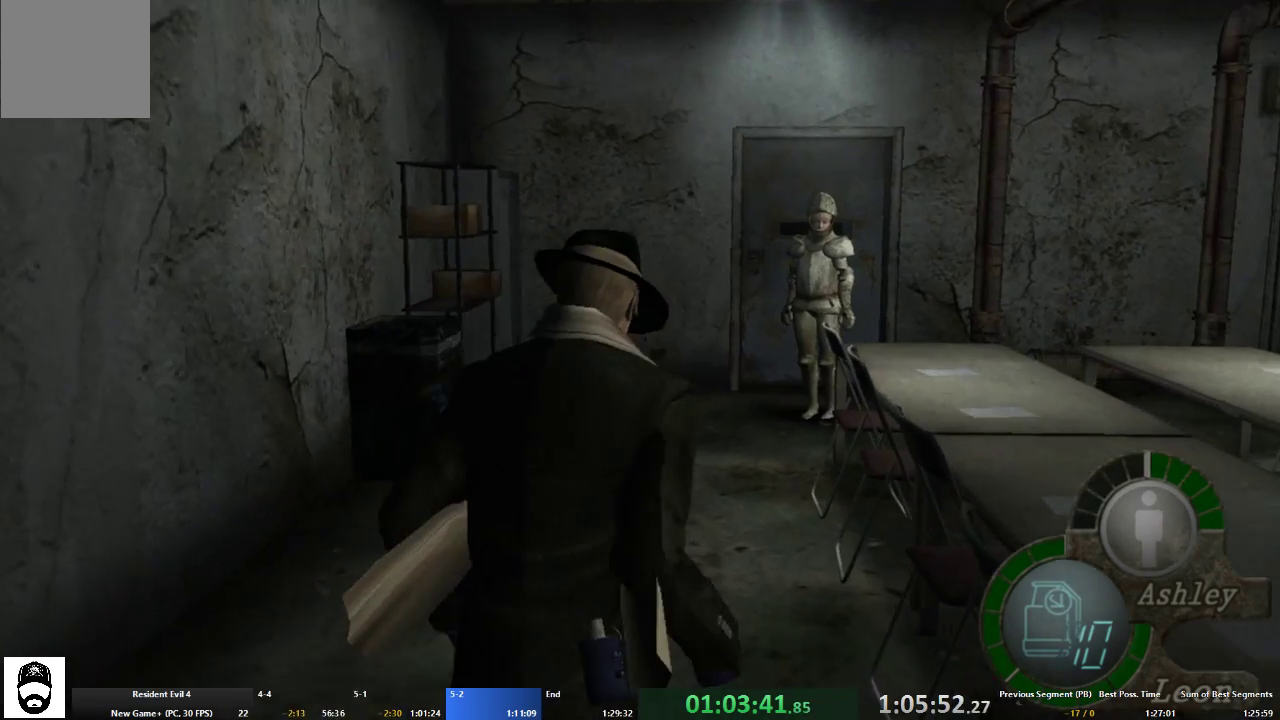
{"buttons": ["A"], "left_stick": "up", "right_stick": "center", "events": []}
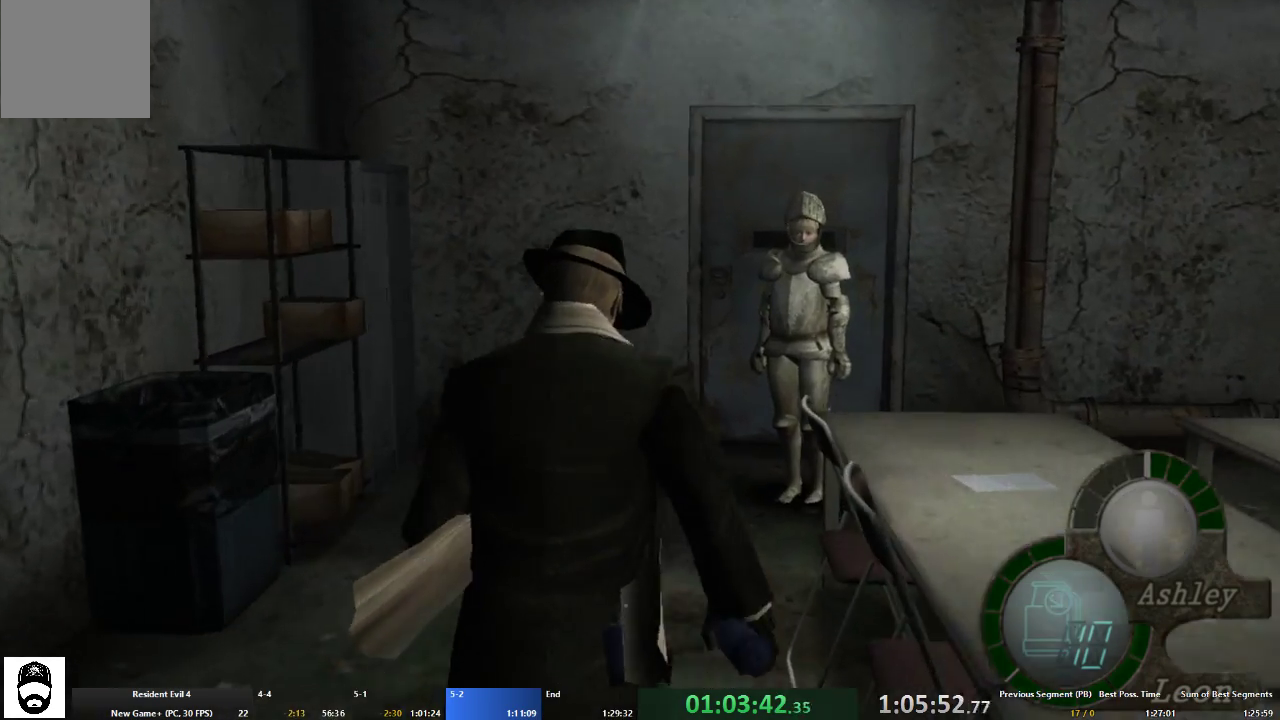
{"buttons": ["A"], "left_stick": "up", "right_stick": "center", "events": [[367, "R1", "down"], [433, "R1", "up"]]}
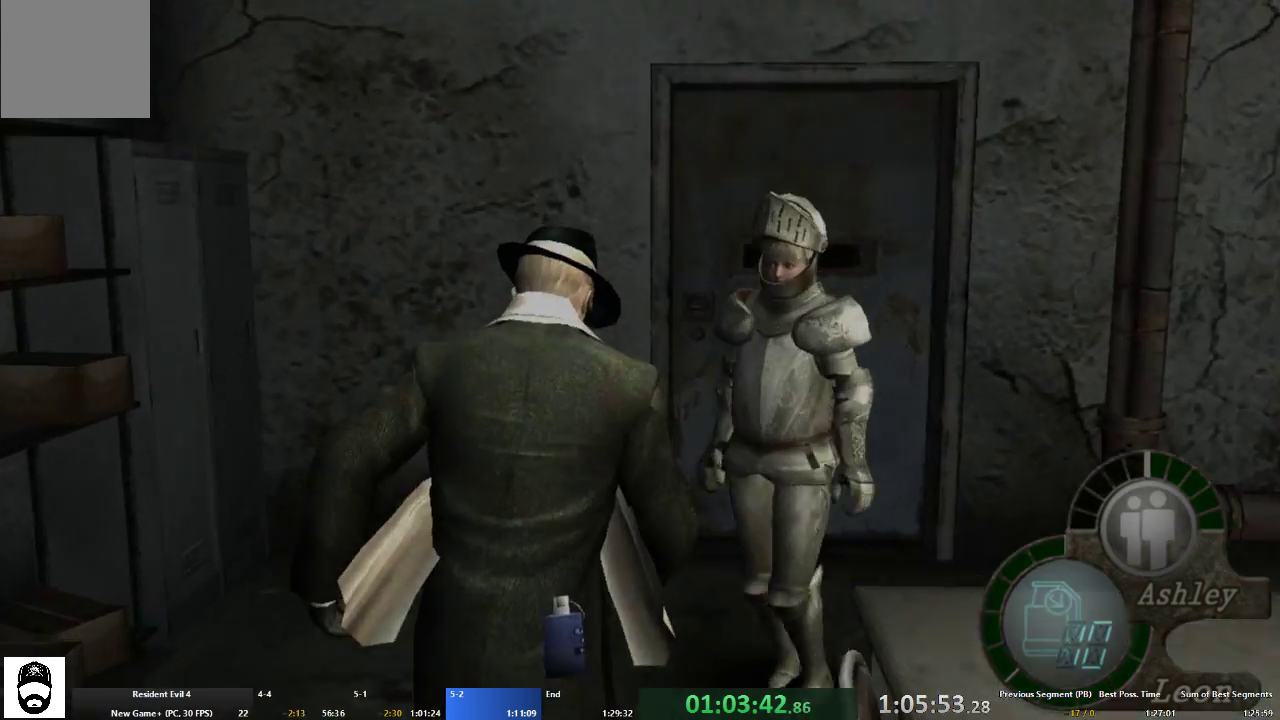
{"buttons": ["A"], "left_stick": "up-right", "right_stick": "center", "events": [[233, "left_stick", "up-right"]]}
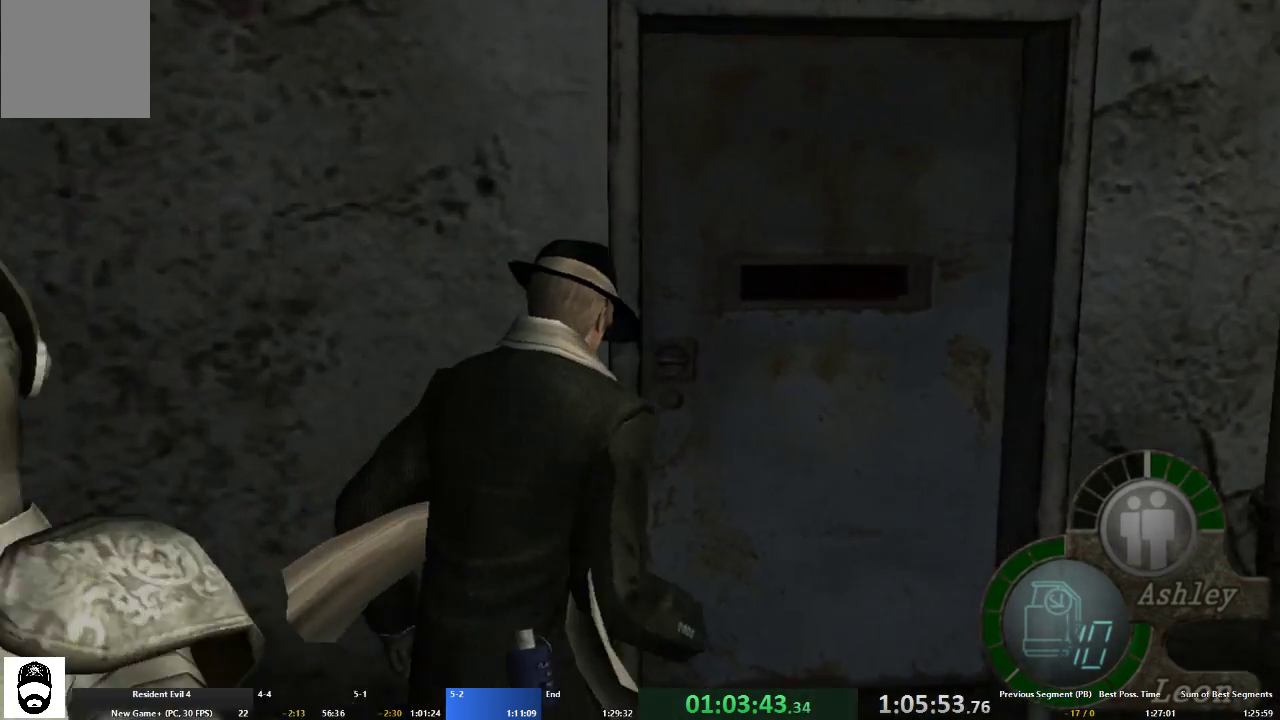
{"buttons": ["A"], "left_stick": "up-left", "right_stick": "center", "events": [[67, "X", "down"], [167, "X", "up"], [167, "left_stick", "up"], [233, "X", "down"], [300, "X", "up"], [333, "left_stick", "up-left"], [400, "X", "down"], [467, "X", "up"]]}
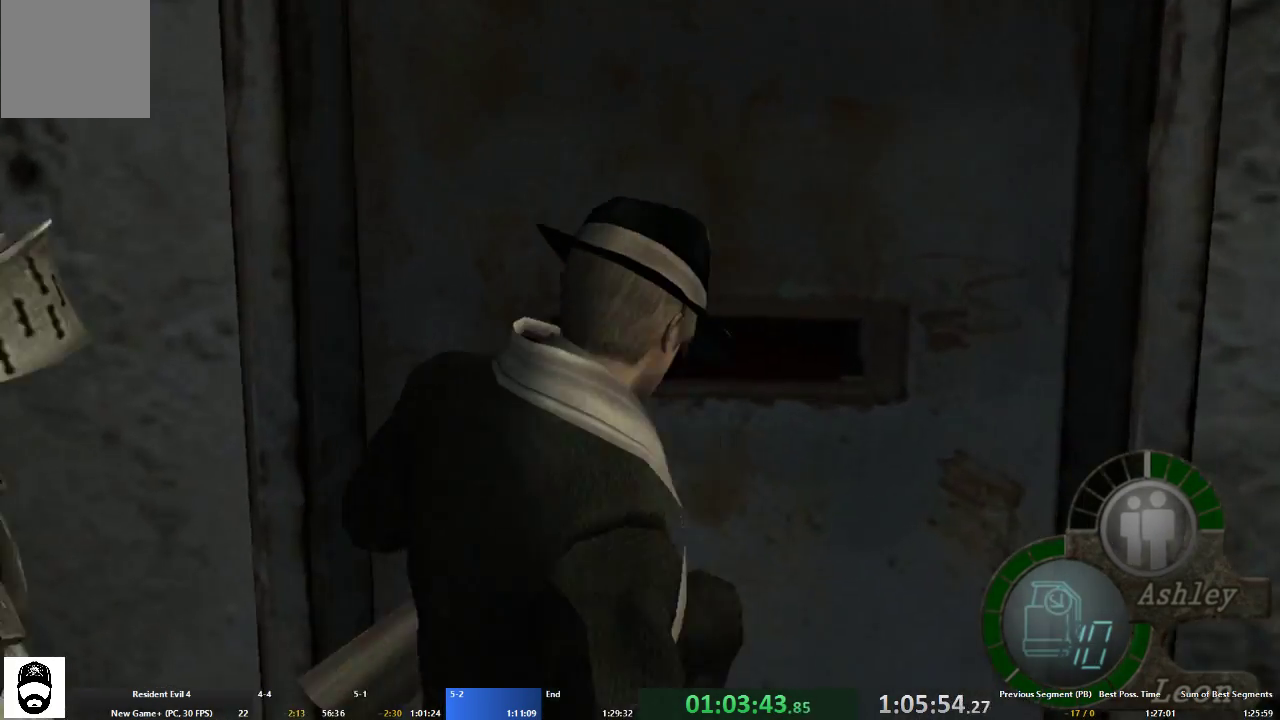
{"buttons": ["A"], "left_stick": "up", "right_stick": "center", "events": [[33, "X", "down"], [100, "A", "up"], [100, "X", "up"], [133, "left_stick", "center"], [167, "X", "down"], [233, "X", "up"], [267, "A", "down"], [267, "left_stick", "up"], [300, "X", "down"], [367, "X", "up"]]}
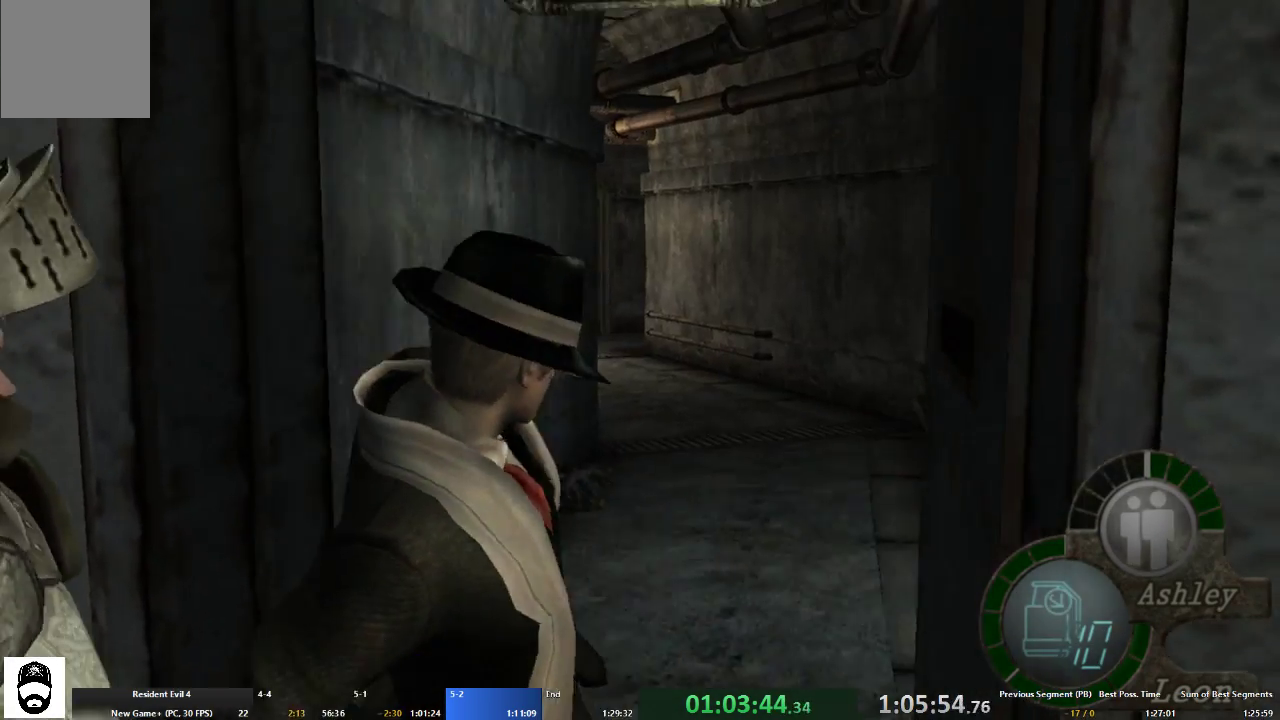
{"buttons": ["A"], "left_stick": "up", "right_stick": "center", "events": []}
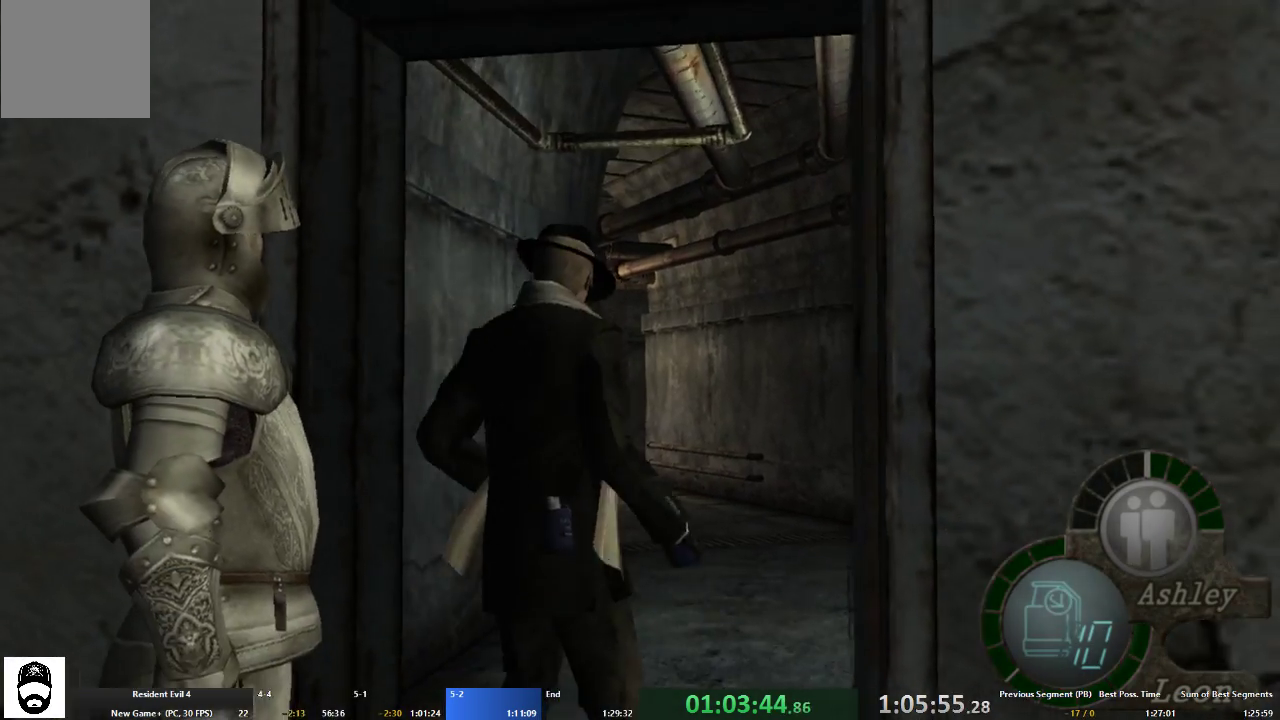
{"buttons": ["A"], "left_stick": "up", "right_stick": "center", "events": []}
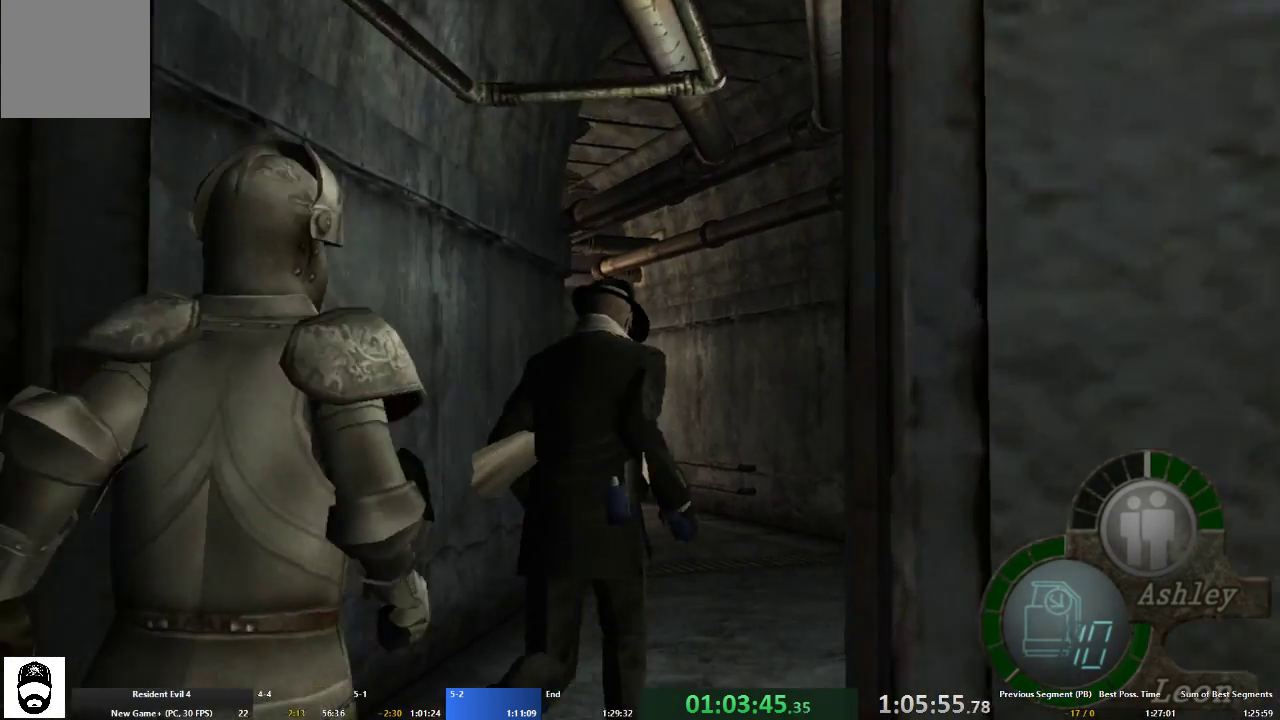
{"buttons": ["A"], "left_stick": "up-left", "right_stick": "center", "events": [[500, "left_stick", "up-left"]]}
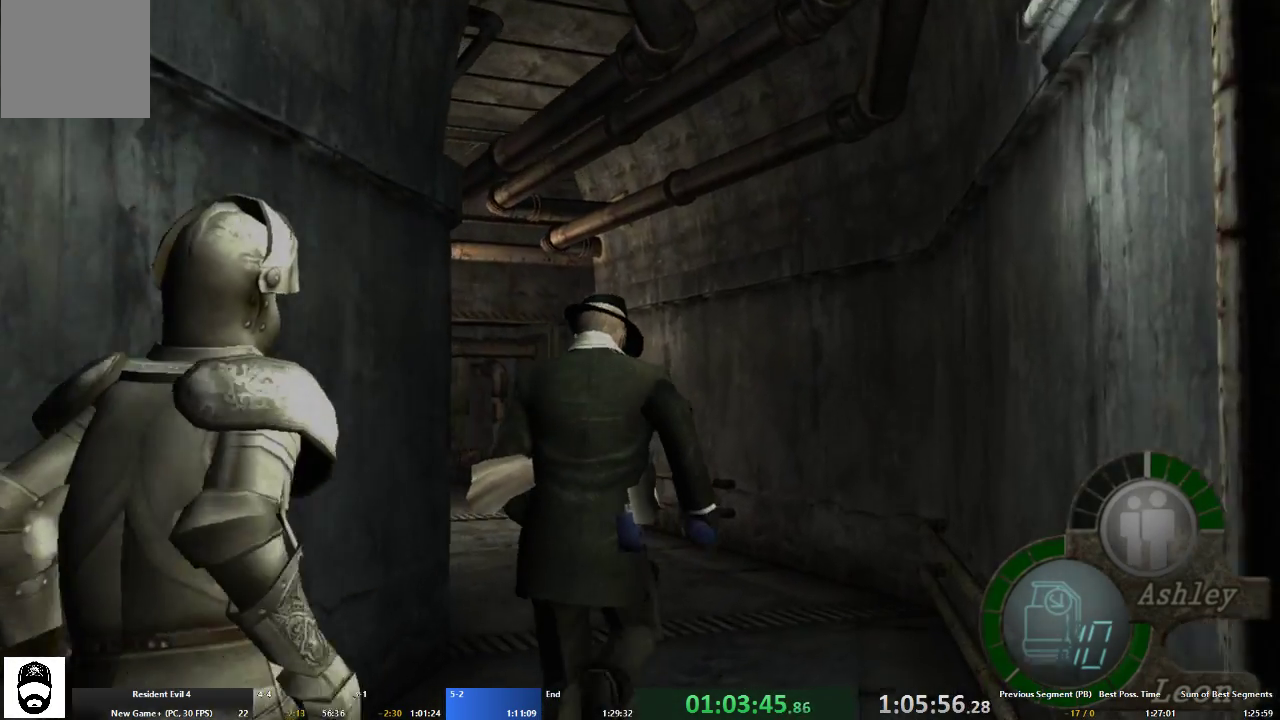
{"buttons": ["A"], "left_stick": "up-left", "right_stick": "center", "events": [[233, "left_stick", "up"], [467, "left_stick", "up-left"]]}
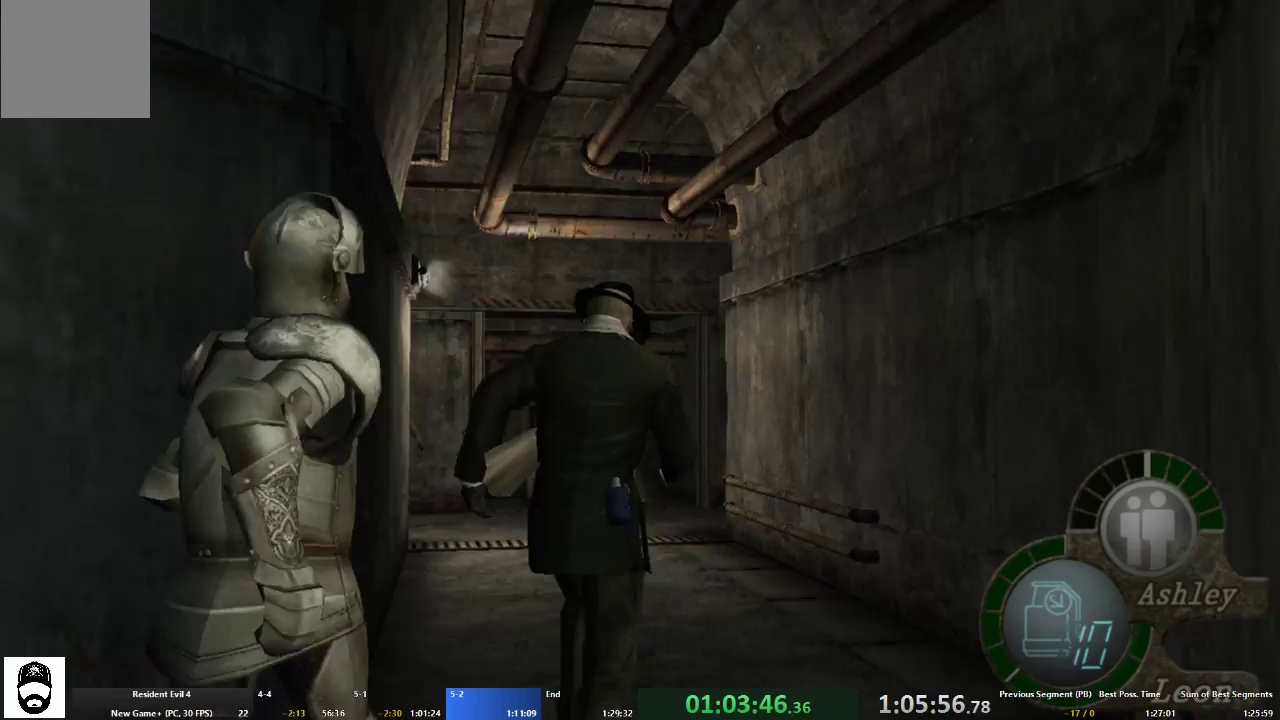
{"buttons": ["A"], "left_stick": "up-left", "right_stick": "center", "events": [[100, "left_stick", "up"], [267, "left_stick", "up-left"]]}
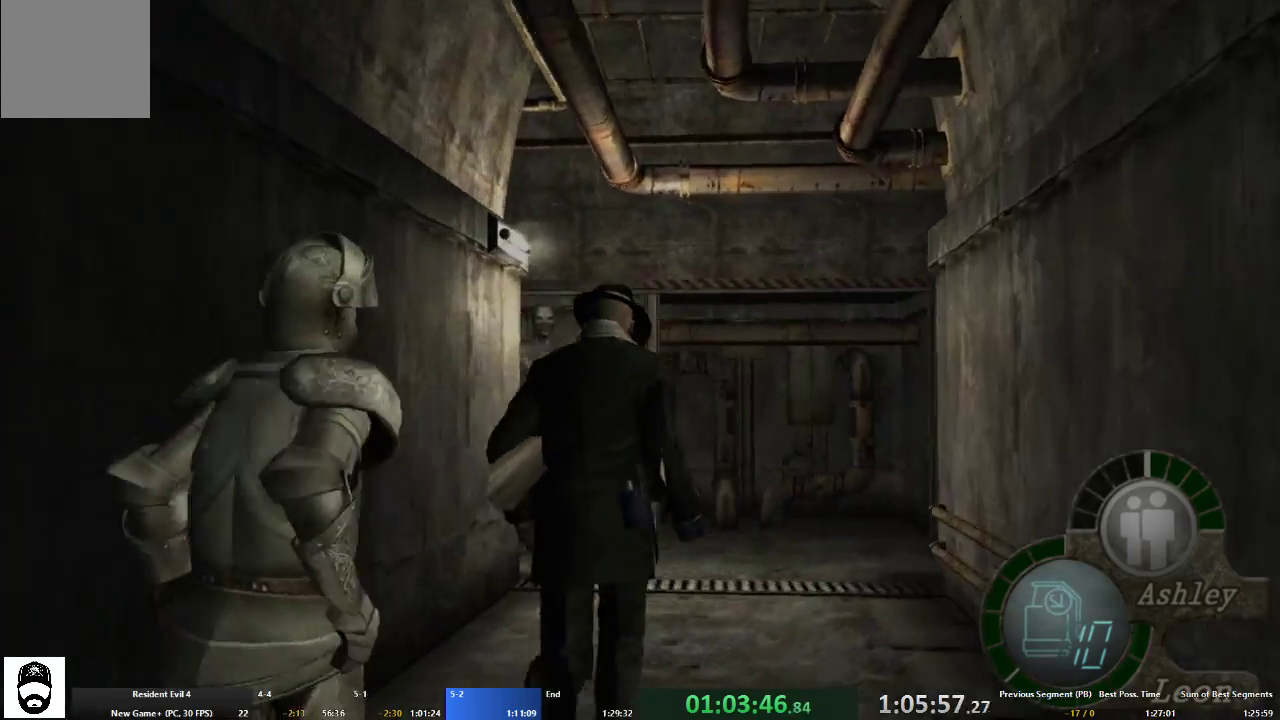
{"buttons": ["L2", "R2"], "left_stick": "center", "right_stick": "center", "events": [[133, "L2", "down"], [200, "A", "up"], [200, "R2", "down"], [200, "left_stick", "center"], [267, "R2", "up"], [333, "R2", "down"], [433, "R2", "up"], [500, "R2", "down"]]}
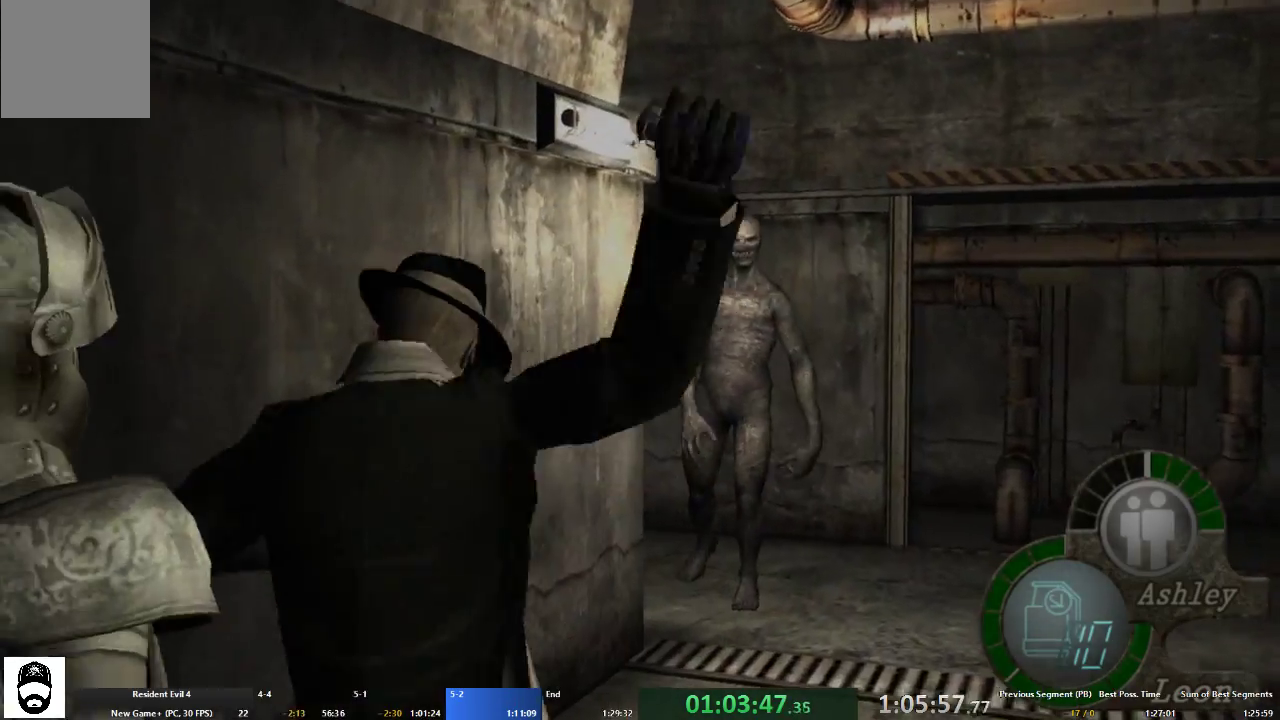
{"buttons": ["A"], "left_stick": "up", "right_stick": "center", "events": [[67, "R2", "up"], [133, "L2", "up"], [200, "left_stick", "up"], [233, "A", "down"]]}
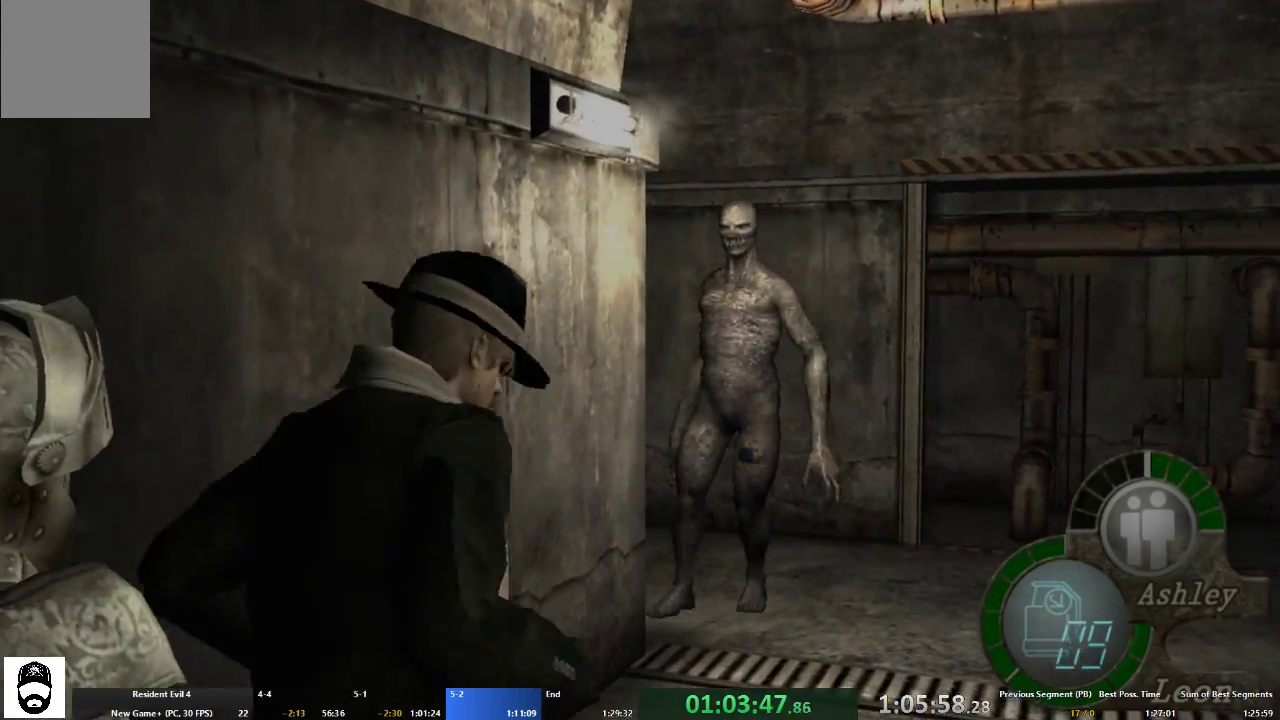
{"buttons": ["A"], "left_stick": "up", "right_stick": "center", "events": []}
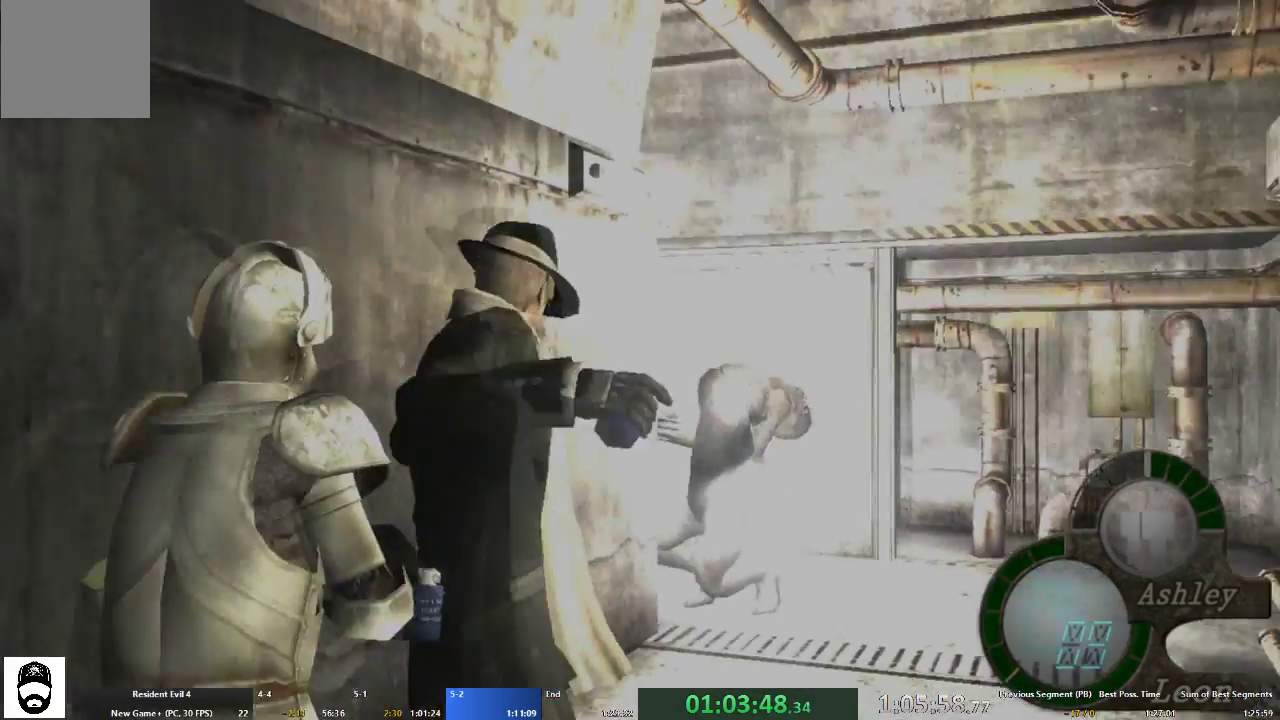
{"buttons": ["A"], "left_stick": "up", "right_stick": "center", "events": []}
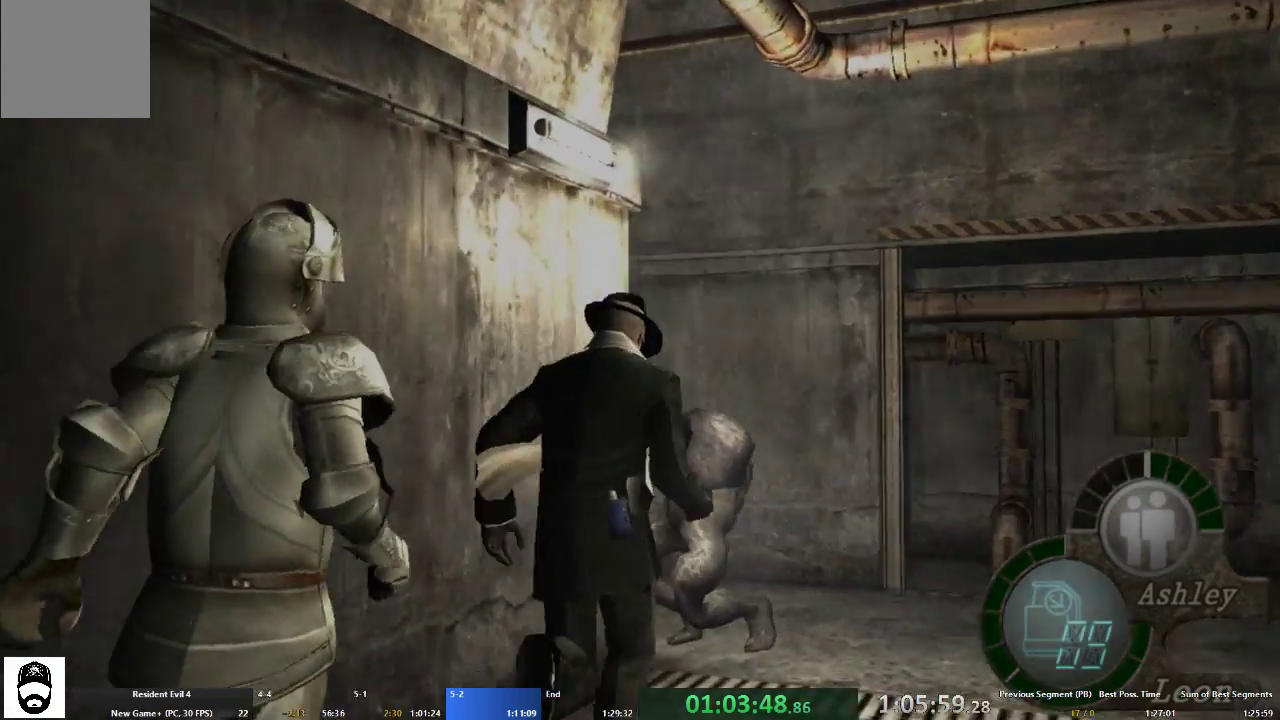
{"buttons": ["A"], "left_stick": "up-left", "right_stick": "center", "events": [[133, "left_stick", "up-right"], [333, "left_stick", "up"], [433, "left_stick", "up-left"]]}